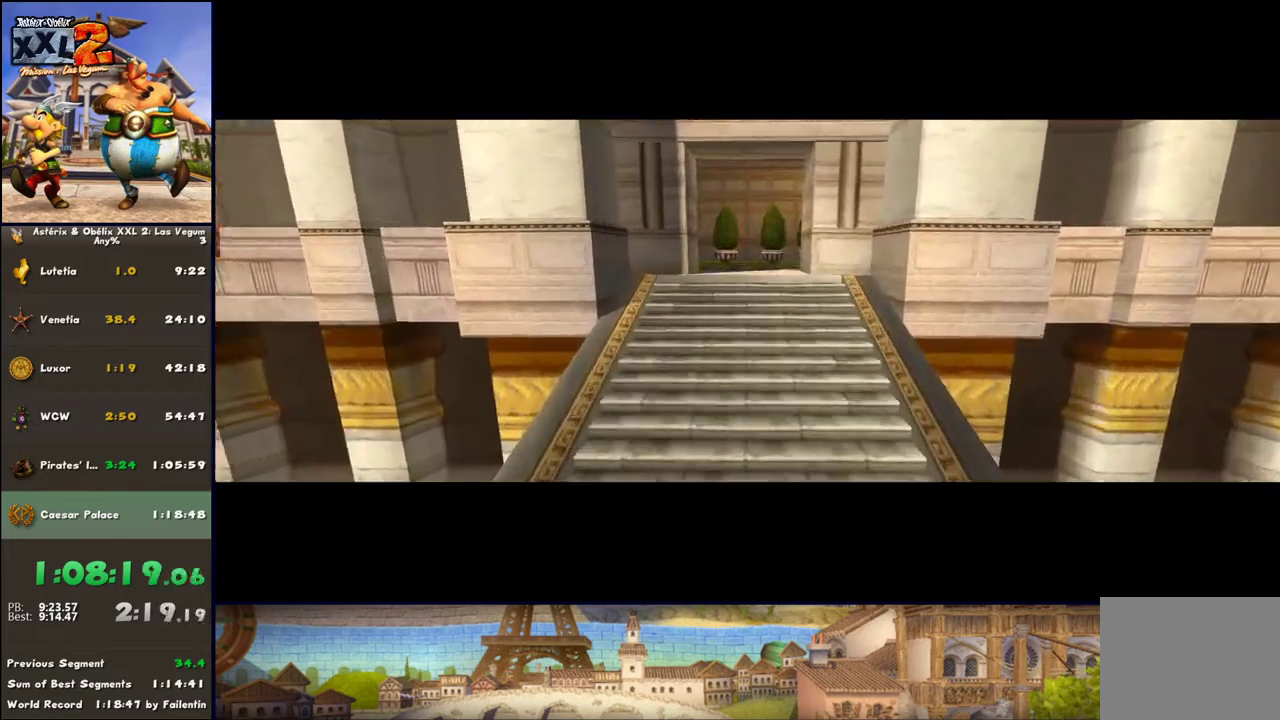
Gameplay with a controller (Xbox layout); each line is a JSON object with the inputs held at the frame after it. "events" lists button and stick changes between this image and that frame as [ms after this image, input, new state], when the widget could be followed in between. Not read: L2 R2.
{"buttons": ["A"], "left_stick": "up-right", "right_stick": "center", "events": [[383, "A", "down"]]}
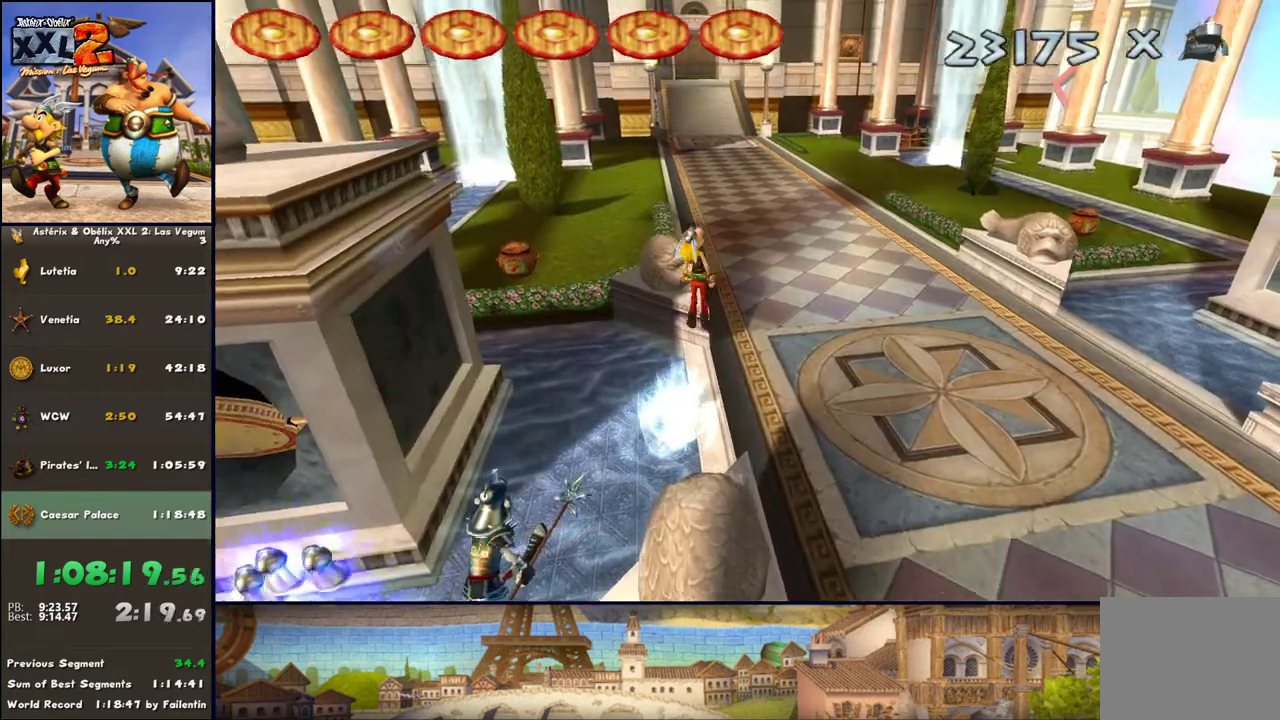
{"buttons": [], "left_stick": "up", "right_stick": "center", "events": [[17, "A", "up"], [133, "left_stick", "up"], [267, "A", "down"], [333, "A", "up"]]}
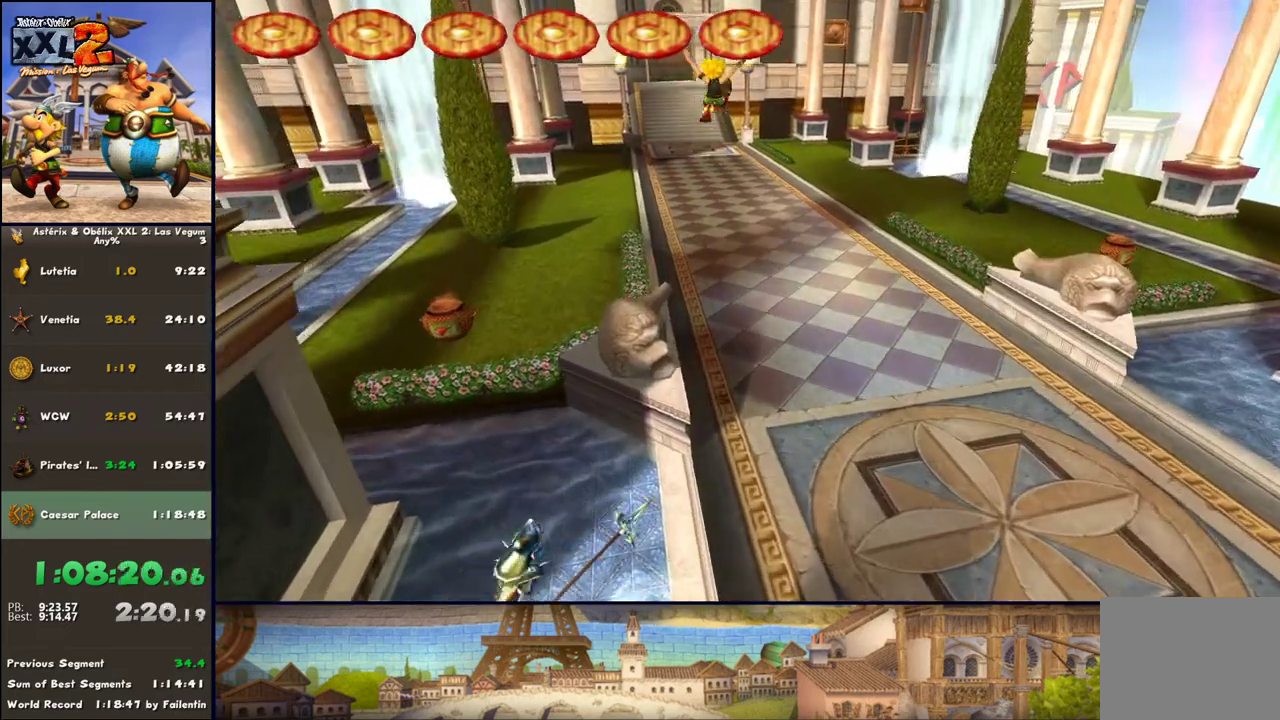
{"buttons": [], "left_stick": "up", "right_stick": "center", "events": [[67, "DPAD_RIGHT", "down"], [267, "DPAD_RIGHT", "up"], [383, "DPAD_RIGHT", "down"], [450, "DPAD_RIGHT", "up"]]}
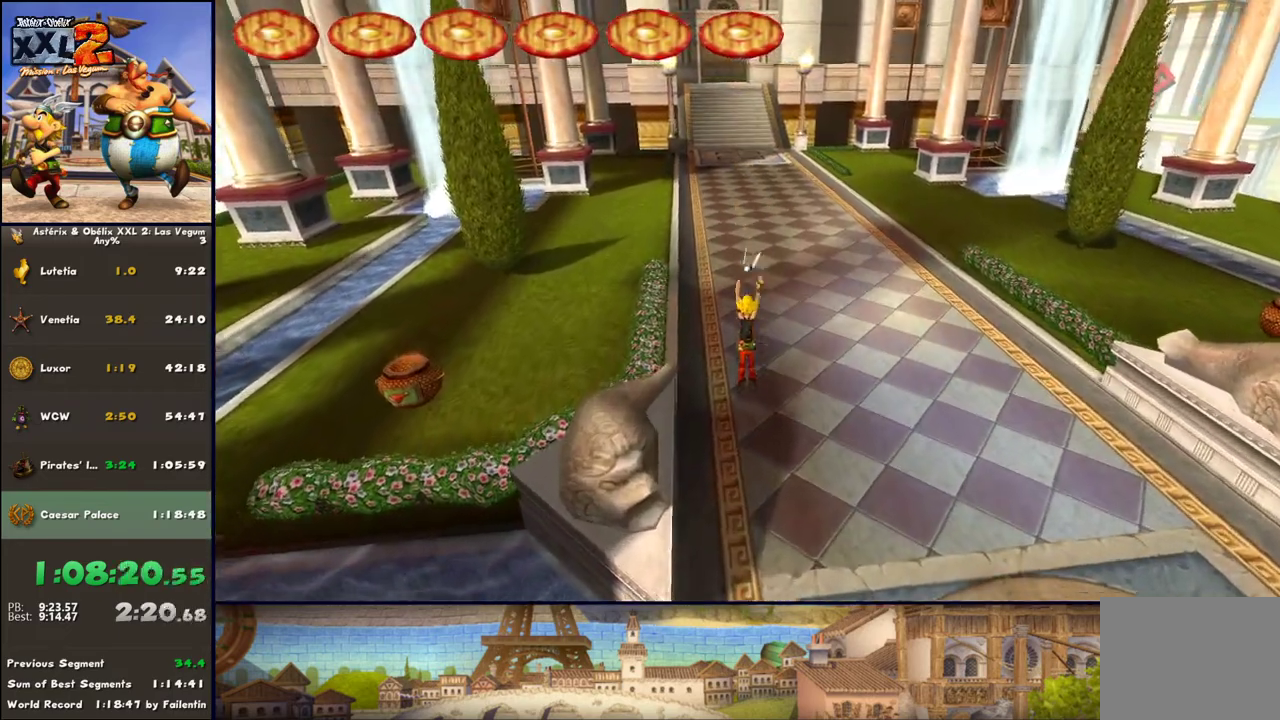
{"buttons": [], "left_stick": "up", "right_stick": "center", "events": [[183, "A", "down"], [250, "A", "up"], [317, "A", "down"], [450, "A", "up"]]}
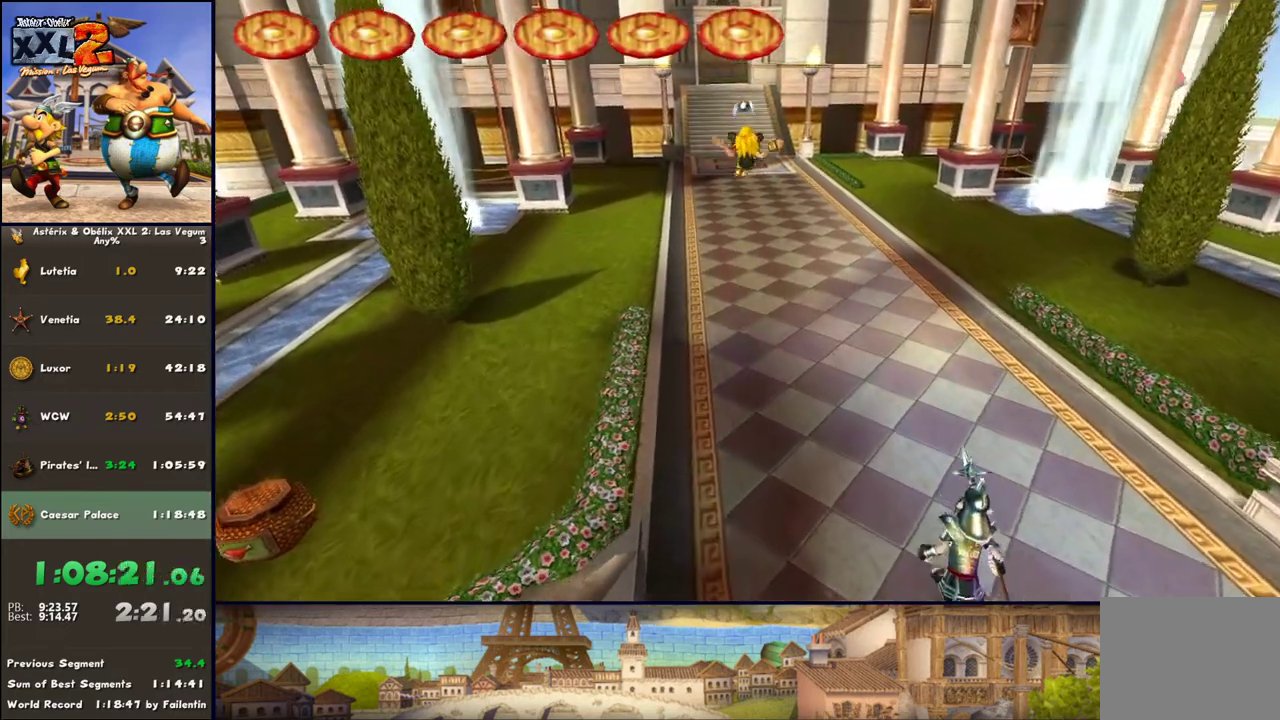
{"buttons": [], "left_stick": "up", "right_stick": "center", "events": []}
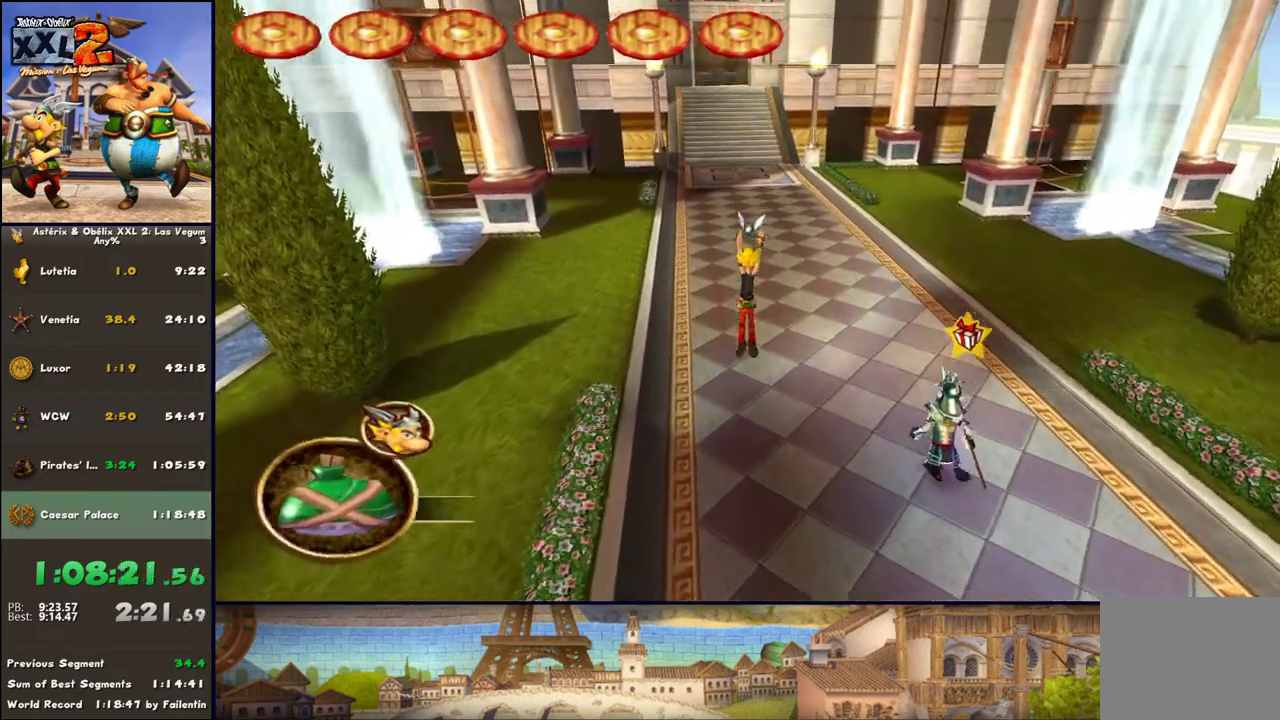
{"buttons": [], "left_stick": "up", "right_stick": "center", "events": [[300, "A", "down"], [433, "A", "up"]]}
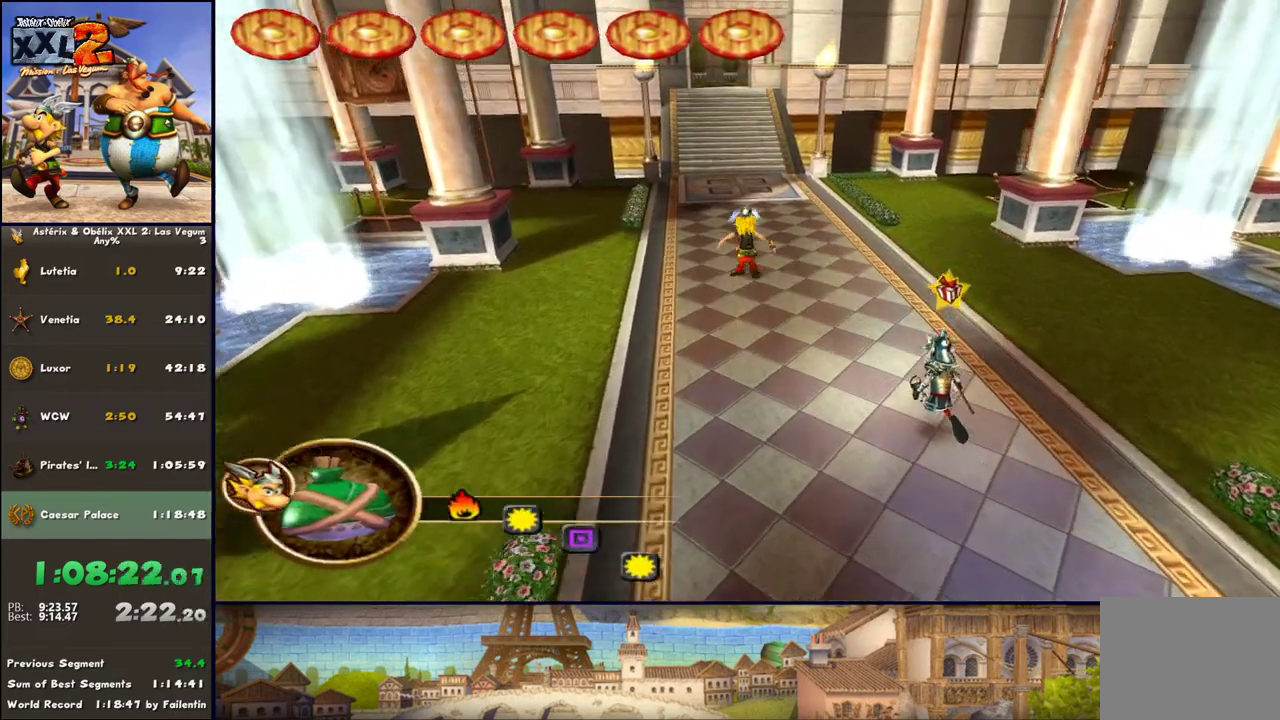
{"buttons": [], "left_stick": "up", "right_stick": "center", "events": []}
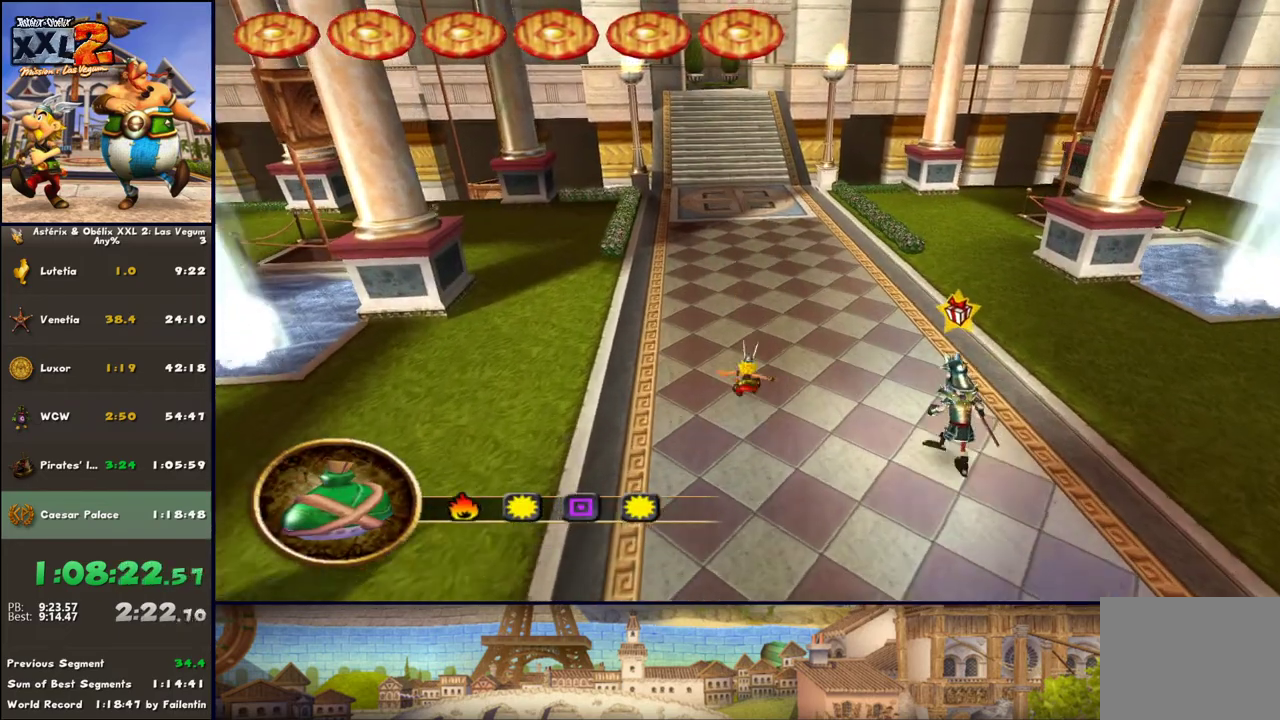
{"buttons": [], "left_stick": "up", "right_stick": "center", "events": []}
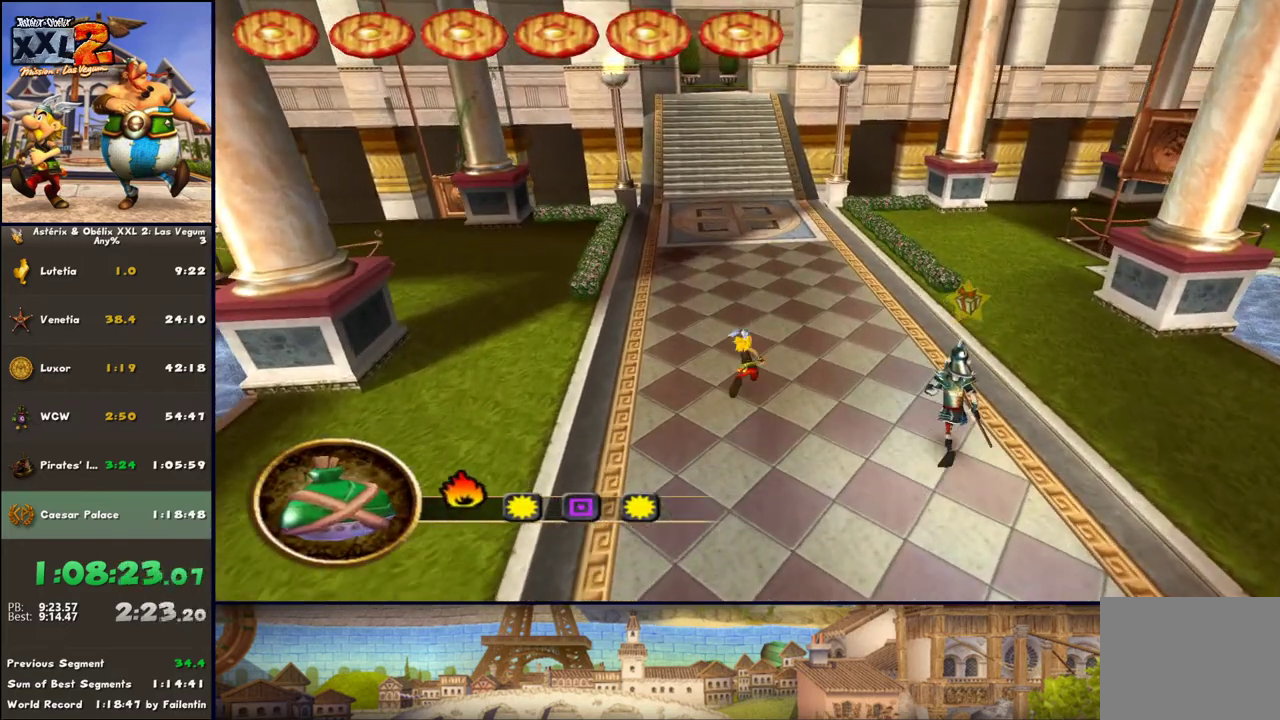
{"buttons": [], "left_stick": "up", "right_stick": "center", "events": []}
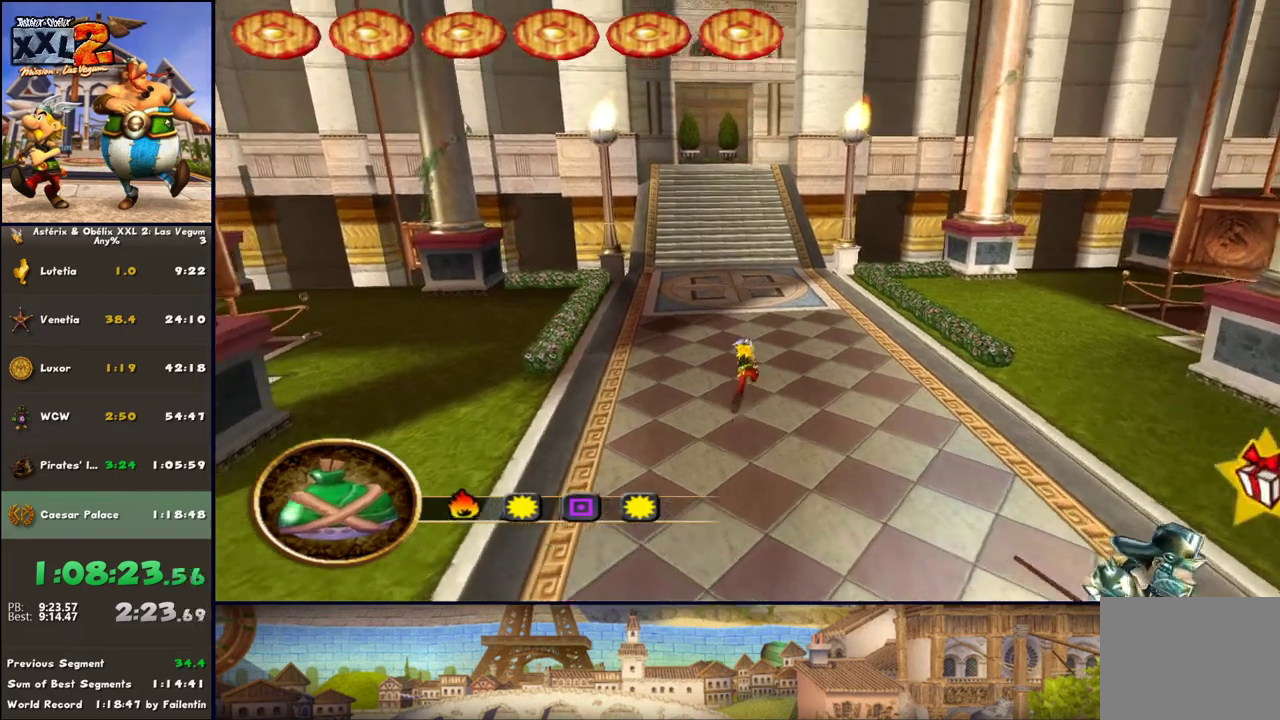
{"buttons": ["DPAD_RIGHT"], "left_stick": "up", "right_stick": "center", "events": [[400, "DPAD_RIGHT", "down"]]}
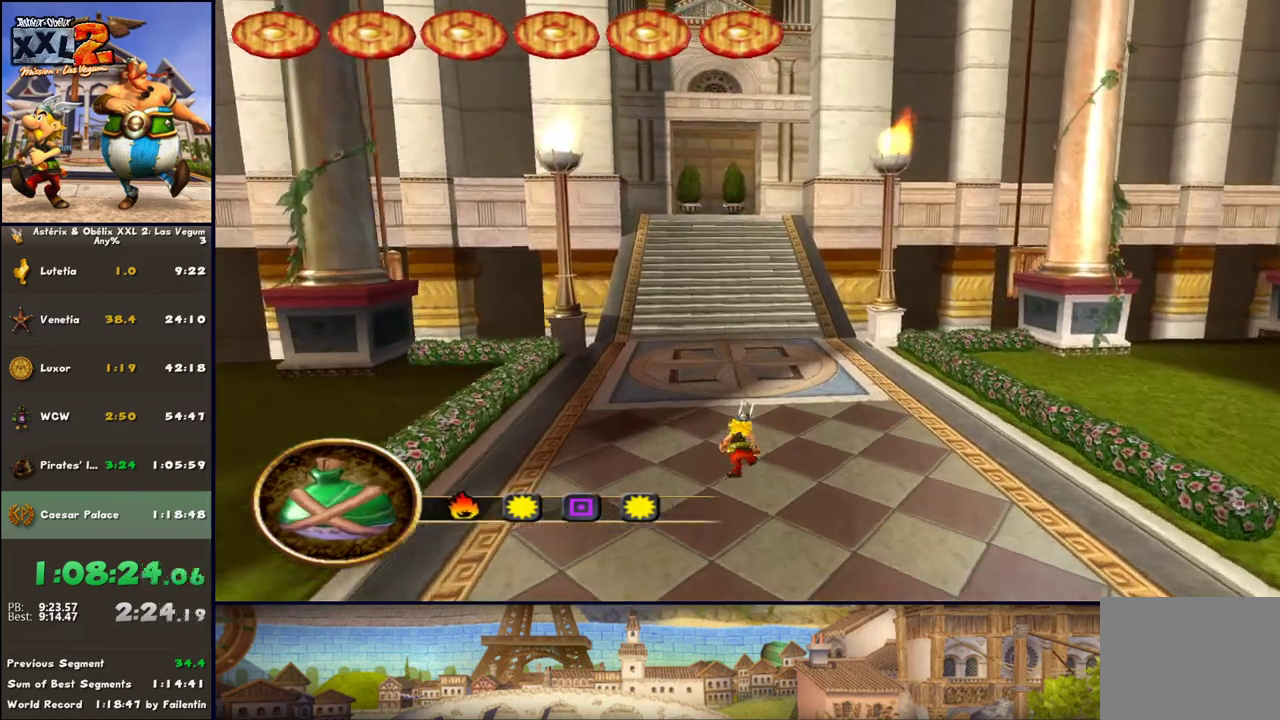
{"buttons": [], "left_stick": "up", "right_stick": "center", "events": [[50, "DPAD_RIGHT", "up"], [400, "DPAD_RIGHT", "down"], [483, "DPAD_RIGHT", "up"]]}
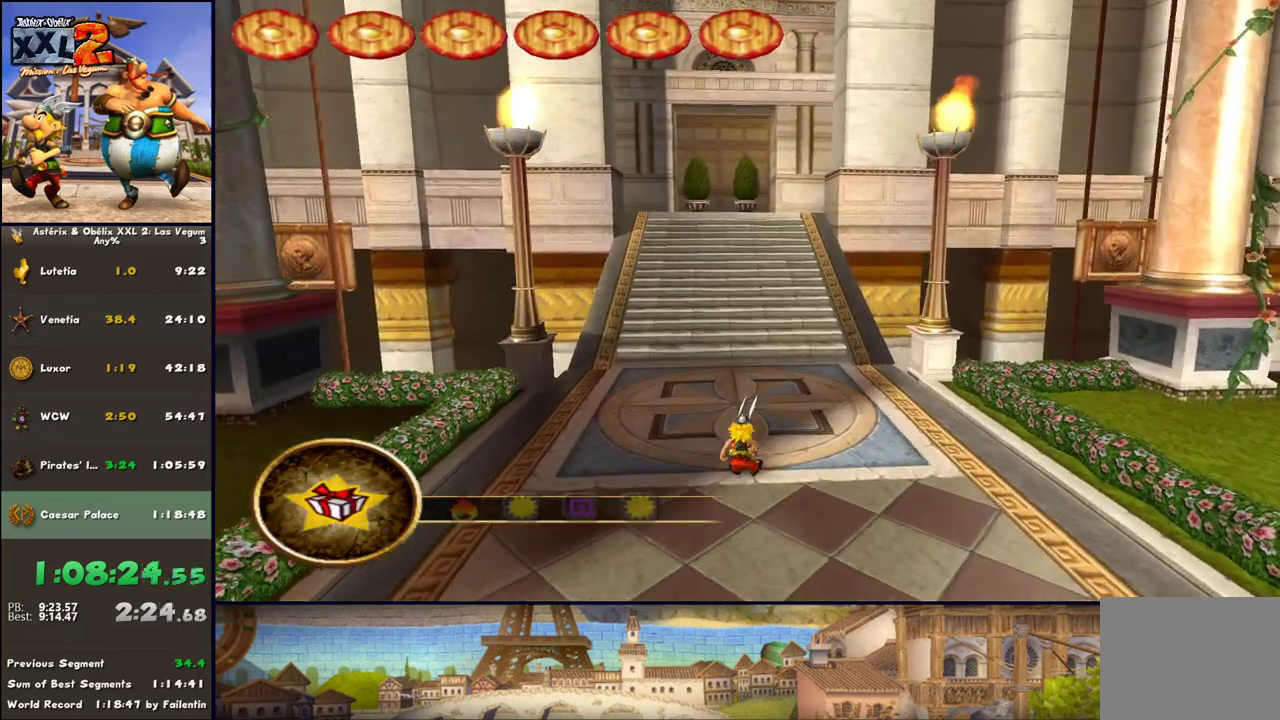
{"buttons": [], "left_stick": "up", "right_stick": "center", "events": []}
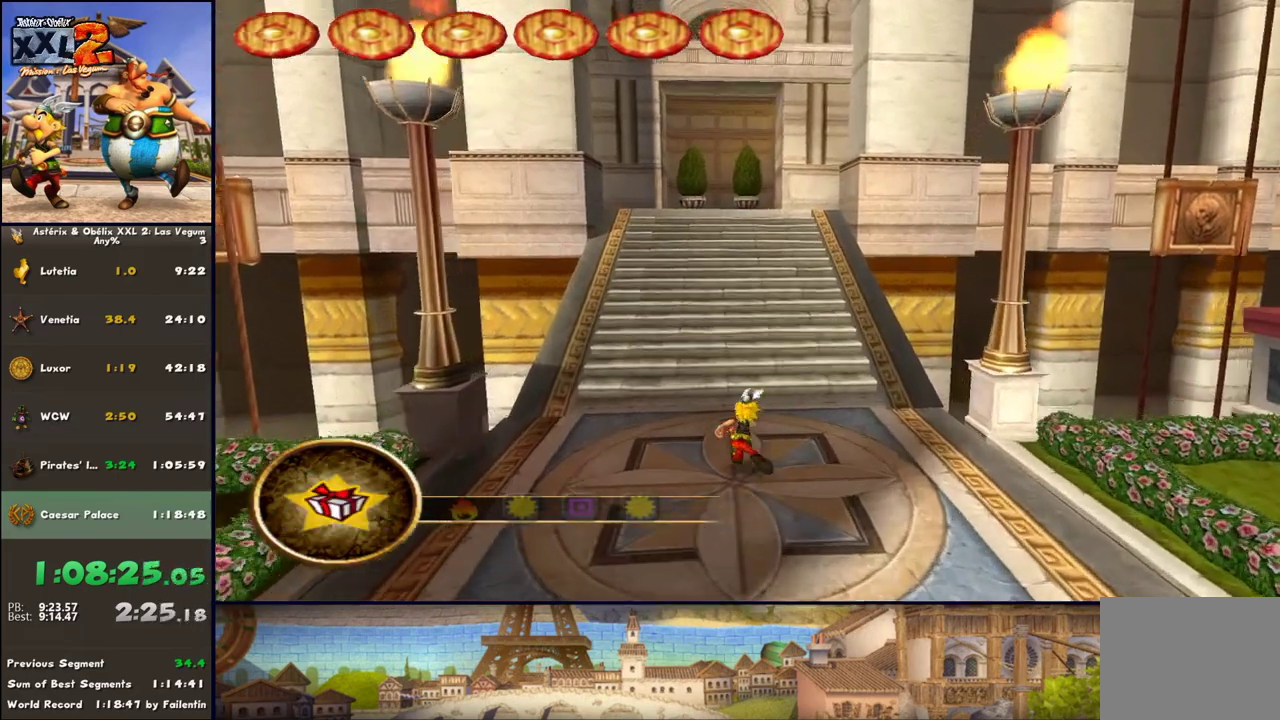
{"buttons": [], "left_stick": "up", "right_stick": "center", "events": [[267, "A", "down"], [350, "A", "up"]]}
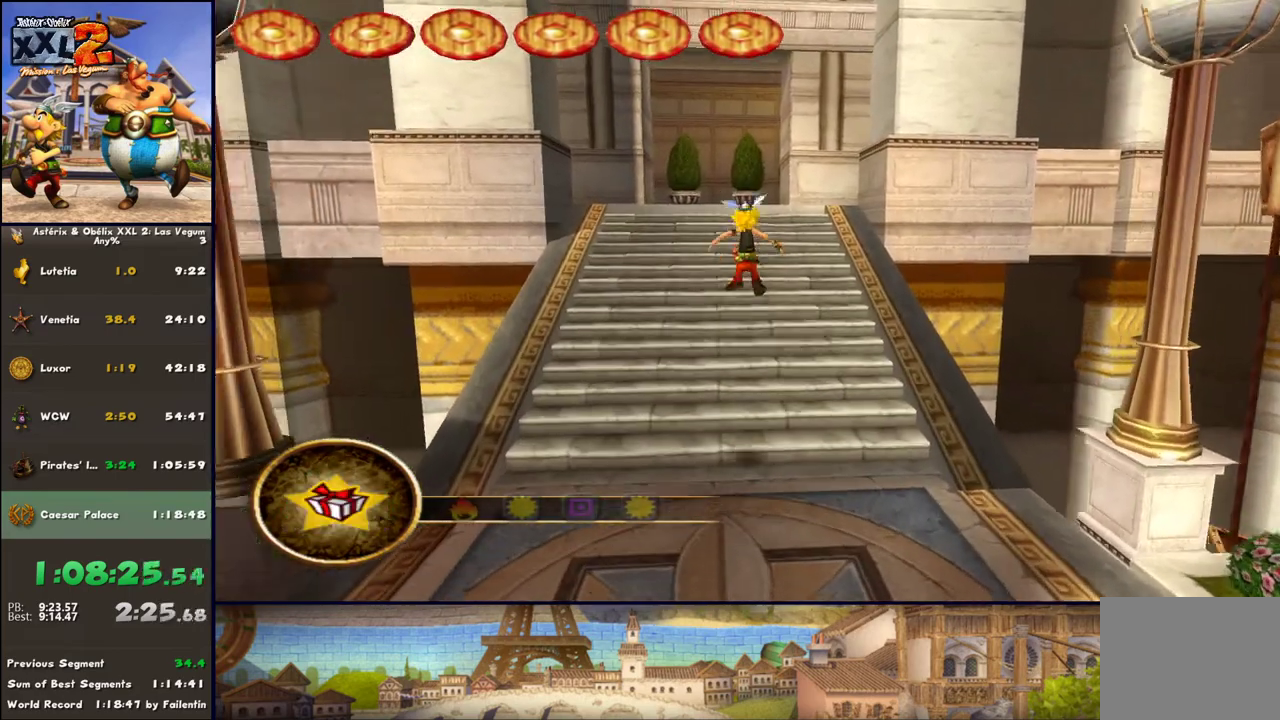
{"buttons": ["A"], "left_stick": "up", "right_stick": "center", "events": [[33, "DPAD_RIGHT", "down"], [100, "DPAD_RIGHT", "up"], [450, "A", "down"]]}
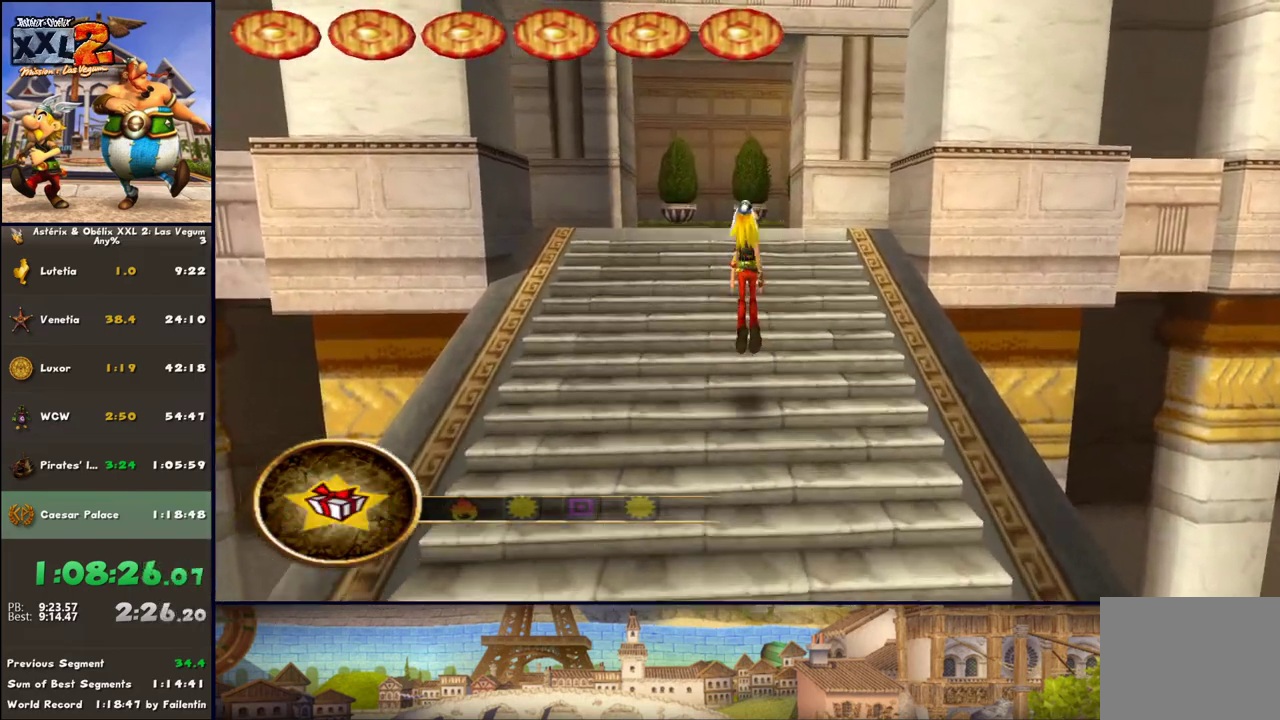
{"buttons": [], "left_stick": "up", "right_stick": "center", "events": [[17, "A", "up"], [100, "A", "down"], [450, "A", "up"]]}
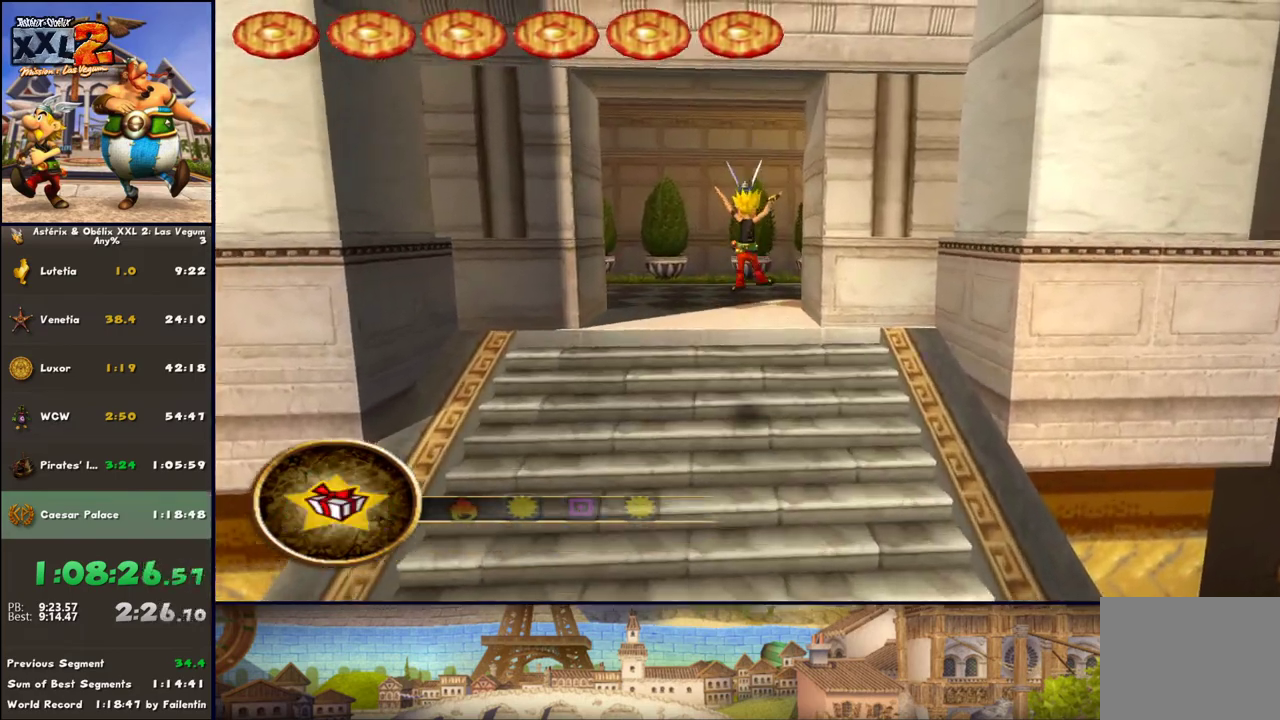
{"buttons": [], "left_stick": "up", "right_stick": "center", "events": []}
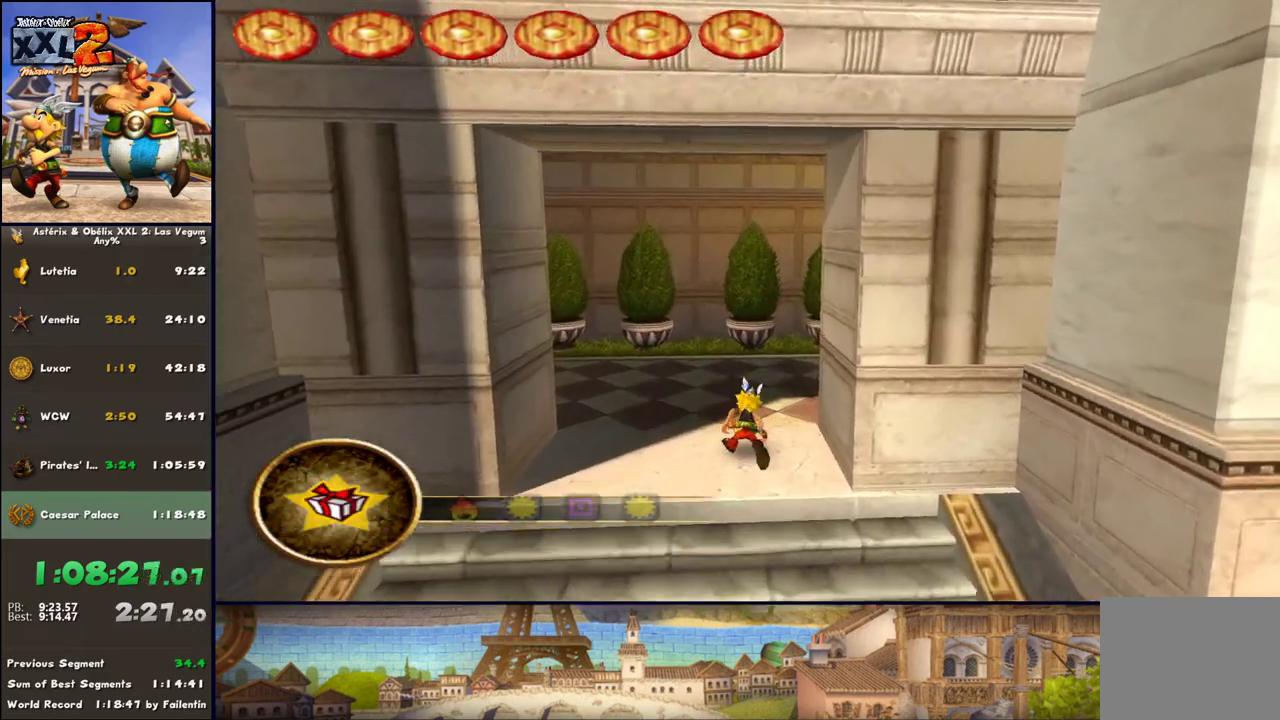
{"buttons": [], "left_stick": "up-right", "right_stick": "center", "events": [[83, "left_stick", "up-right"]]}
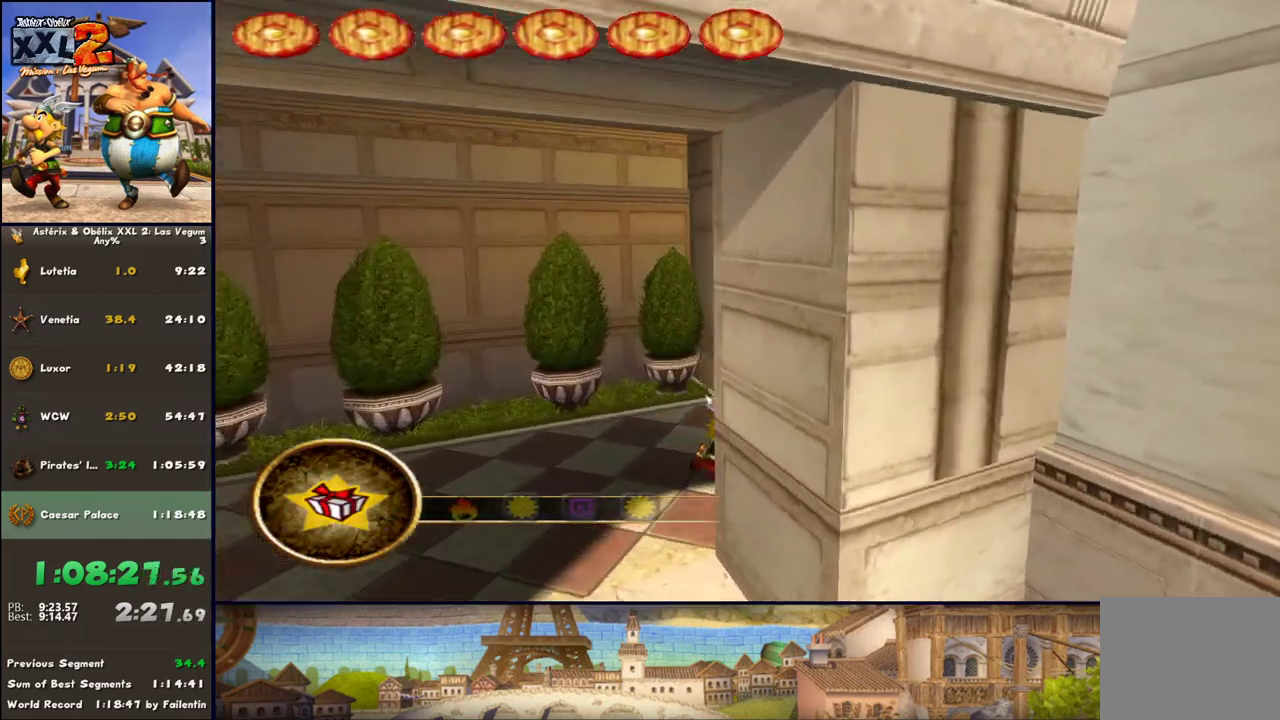
{"buttons": [], "left_stick": "up-right", "right_stick": "center", "events": []}
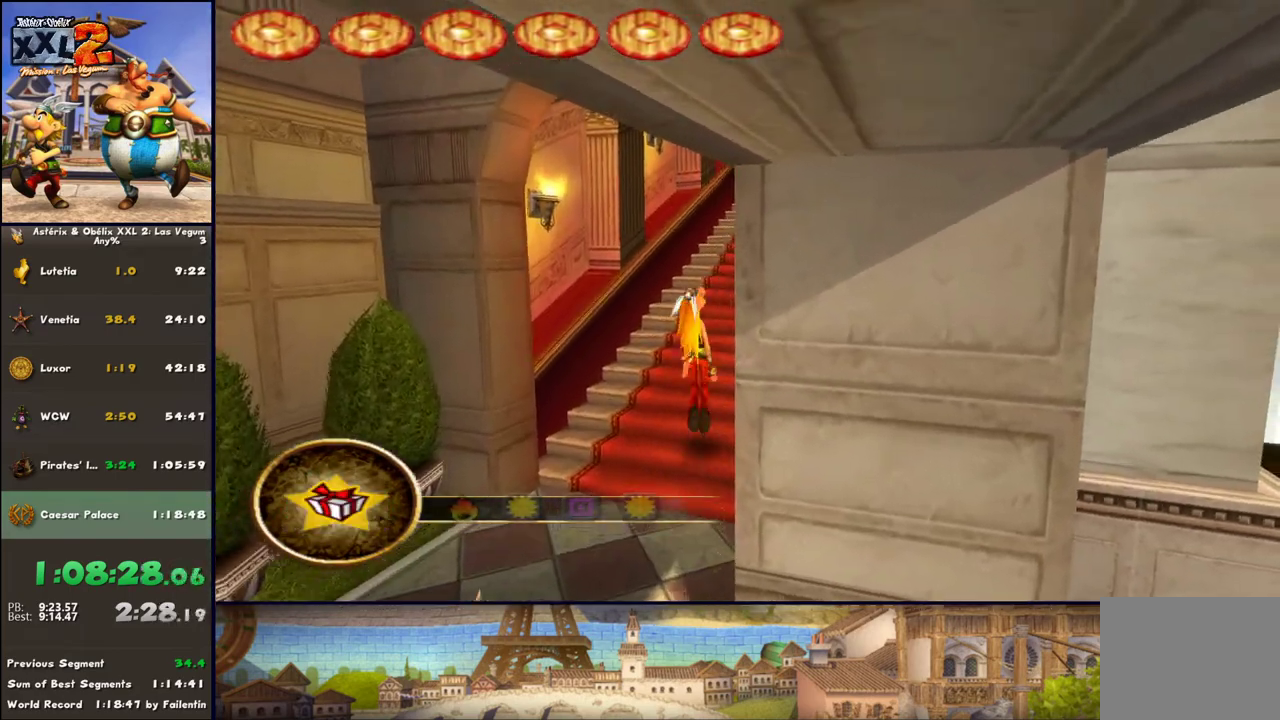
{"buttons": ["A"], "left_stick": "up", "right_stick": "center", "events": [[17, "A", "down"], [133, "A", "up"], [283, "left_stick", "up"], [333, "A", "down"]]}
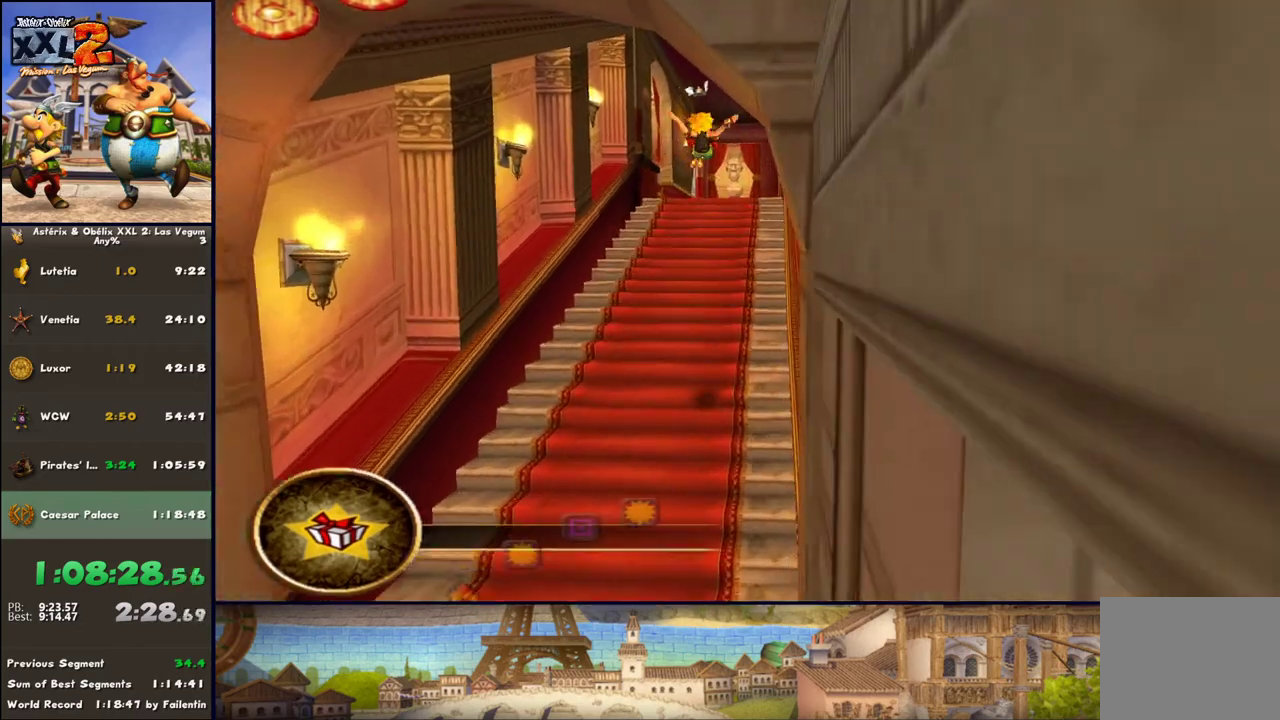
{"buttons": ["A"], "left_stick": "up", "right_stick": "center", "events": [[17, "A", "up"], [500, "A", "down"]]}
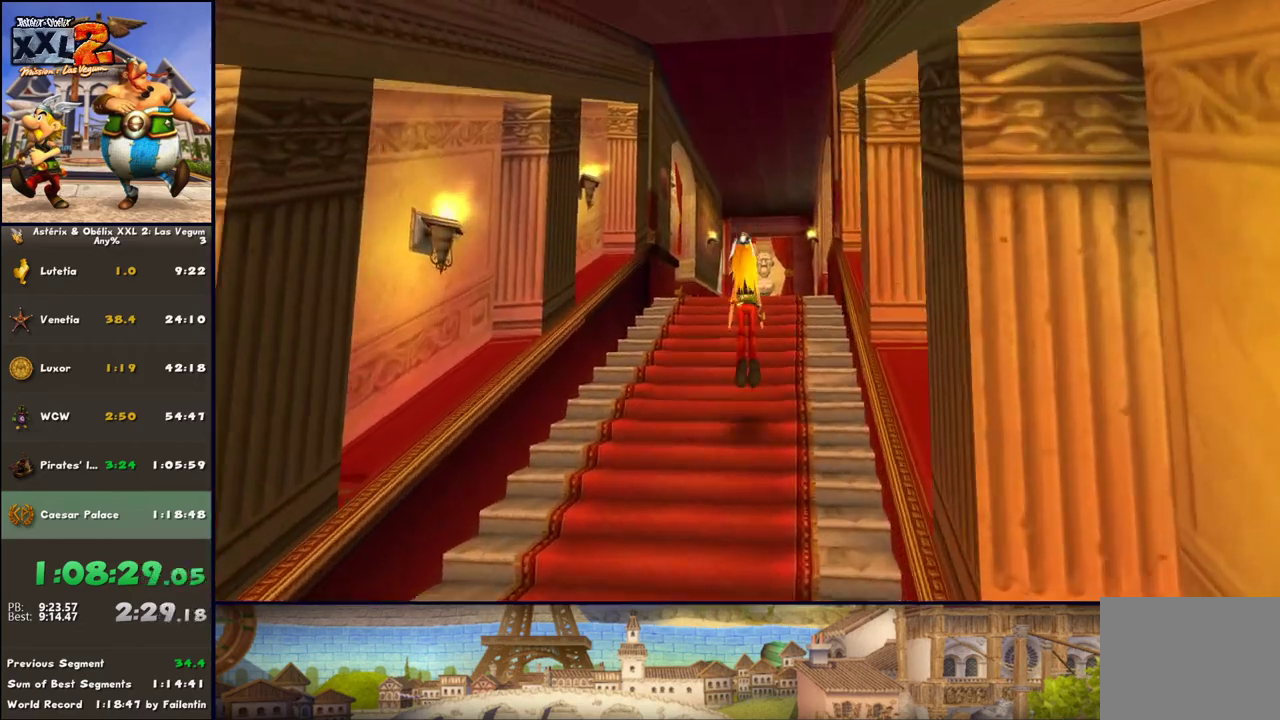
{"buttons": [], "left_stick": "up", "right_stick": "center", "events": [[367, "A", "up"]]}
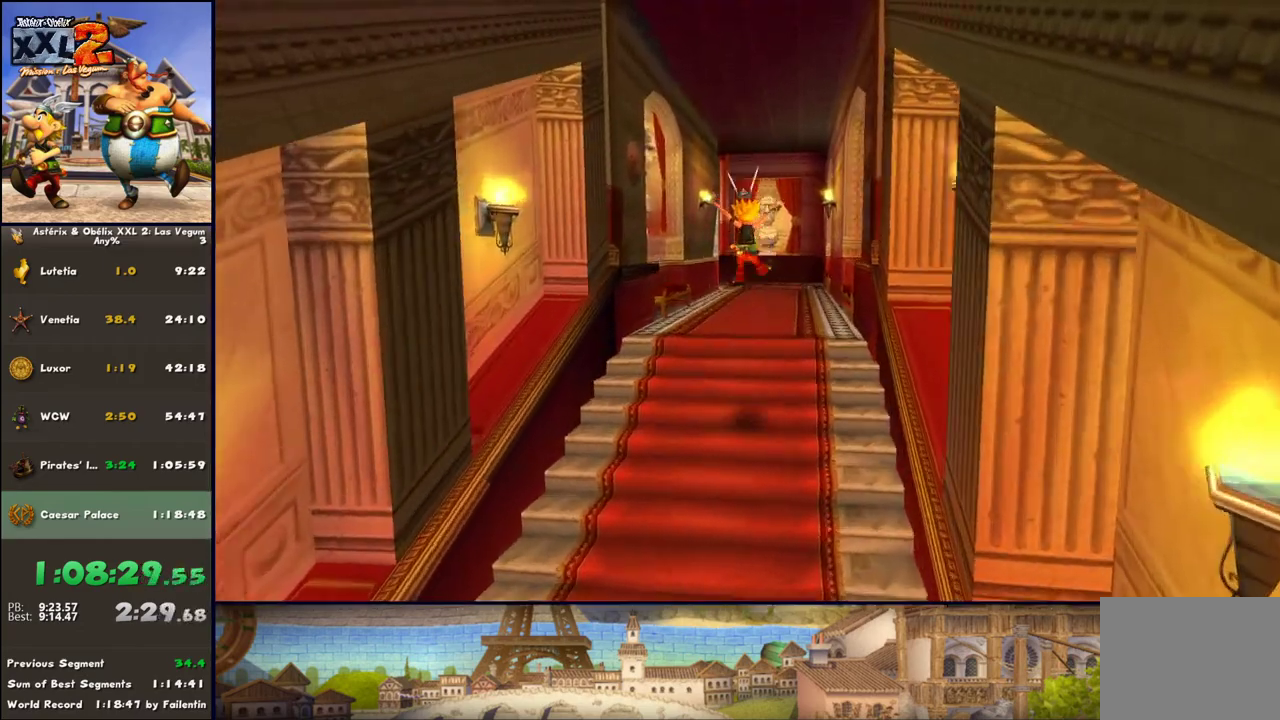
{"buttons": [], "left_stick": "up", "right_stick": "center", "events": []}
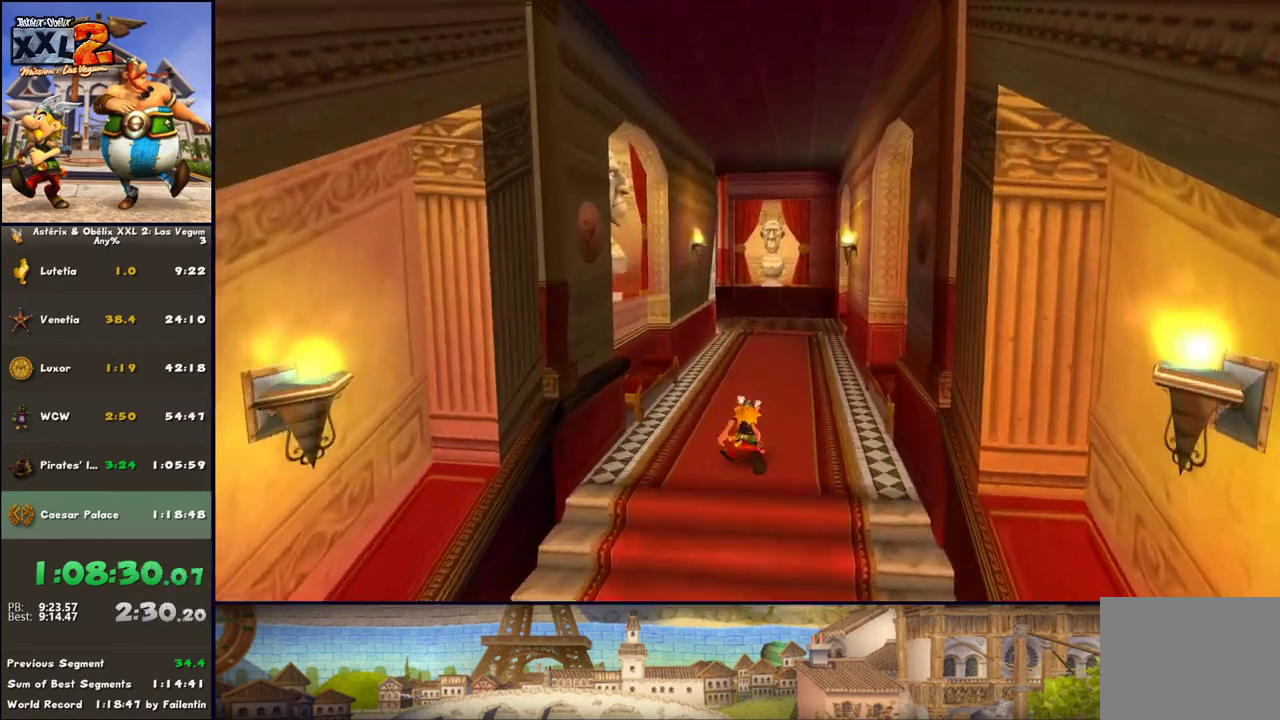
{"buttons": [], "left_stick": "up", "right_stick": "center", "events": []}
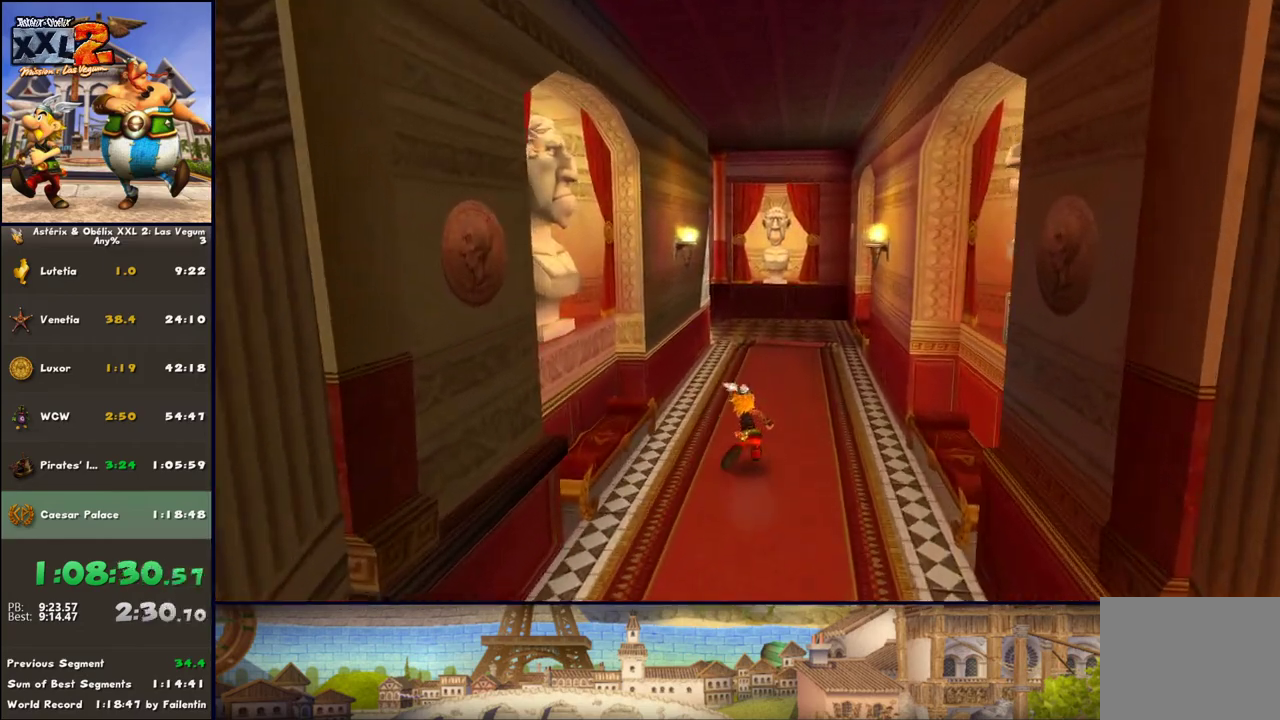
{"buttons": [], "left_stick": "up", "right_stick": "center", "events": []}
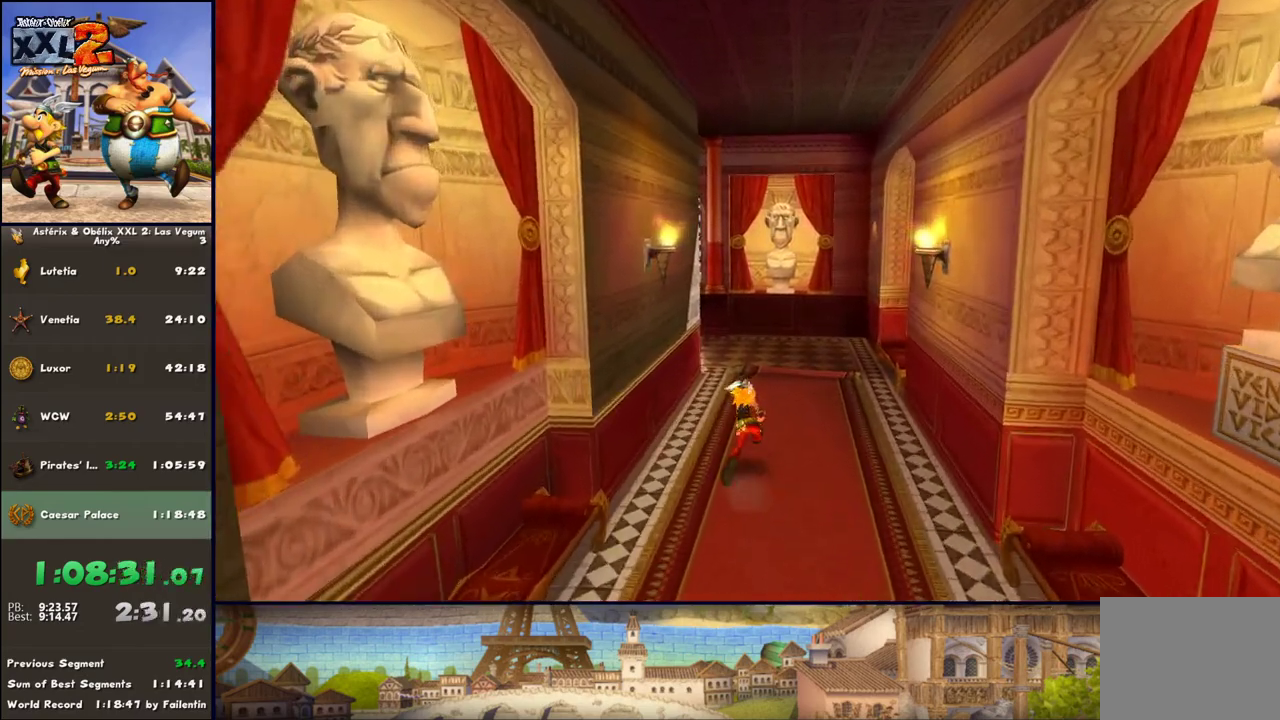
{"buttons": ["DPAD_RIGHT"], "left_stick": "up", "right_stick": "center", "events": [[150, "DPAD_RIGHT", "down"], [367, "DPAD_RIGHT", "up"], [483, "DPAD_RIGHT", "down"]]}
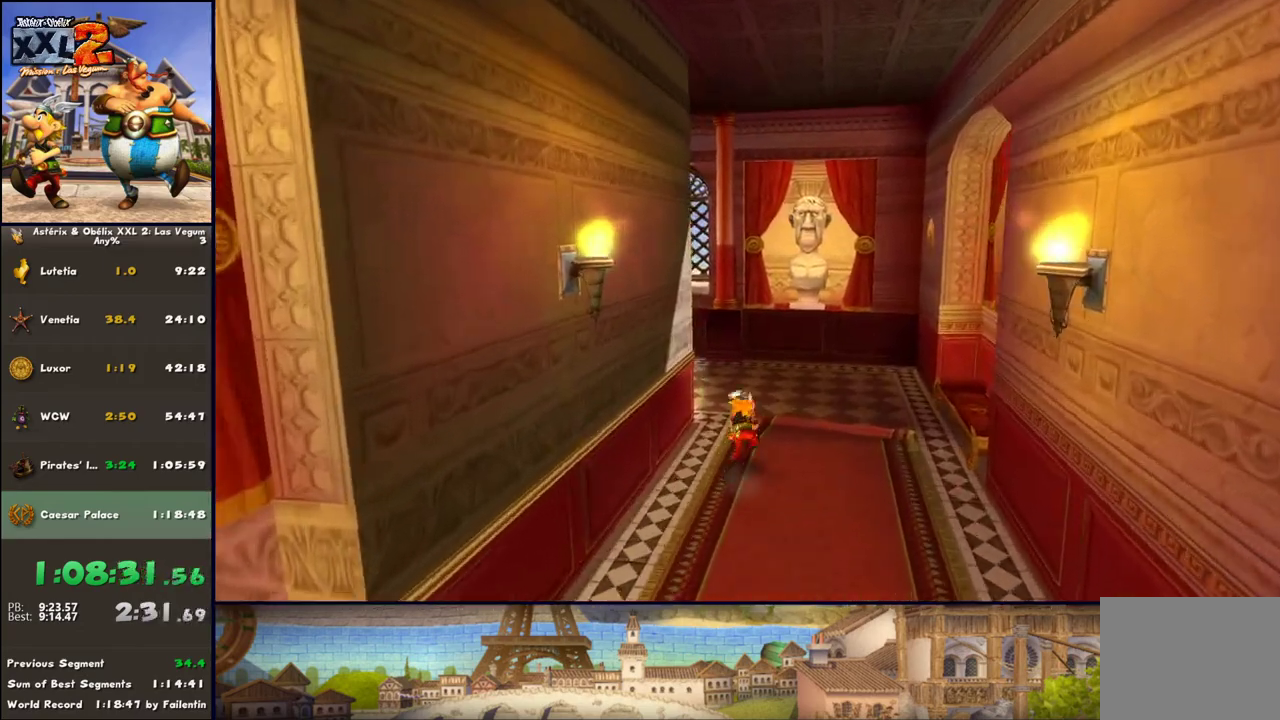
{"buttons": ["DPAD_RIGHT"], "left_stick": "up-left", "right_stick": "center", "events": [[367, "left_stick", "up-left"]]}
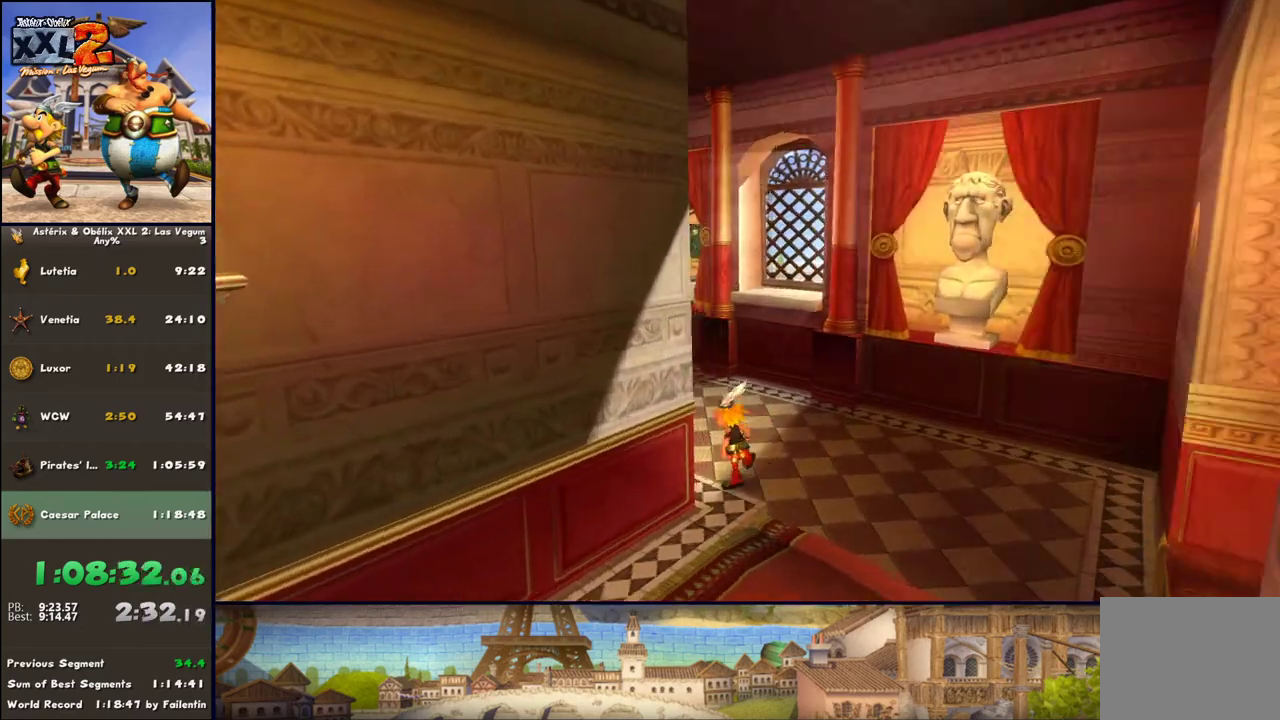
{"buttons": ["DPAD_RIGHT"], "left_stick": "up", "right_stick": "center", "events": [[483, "left_stick", "up"]]}
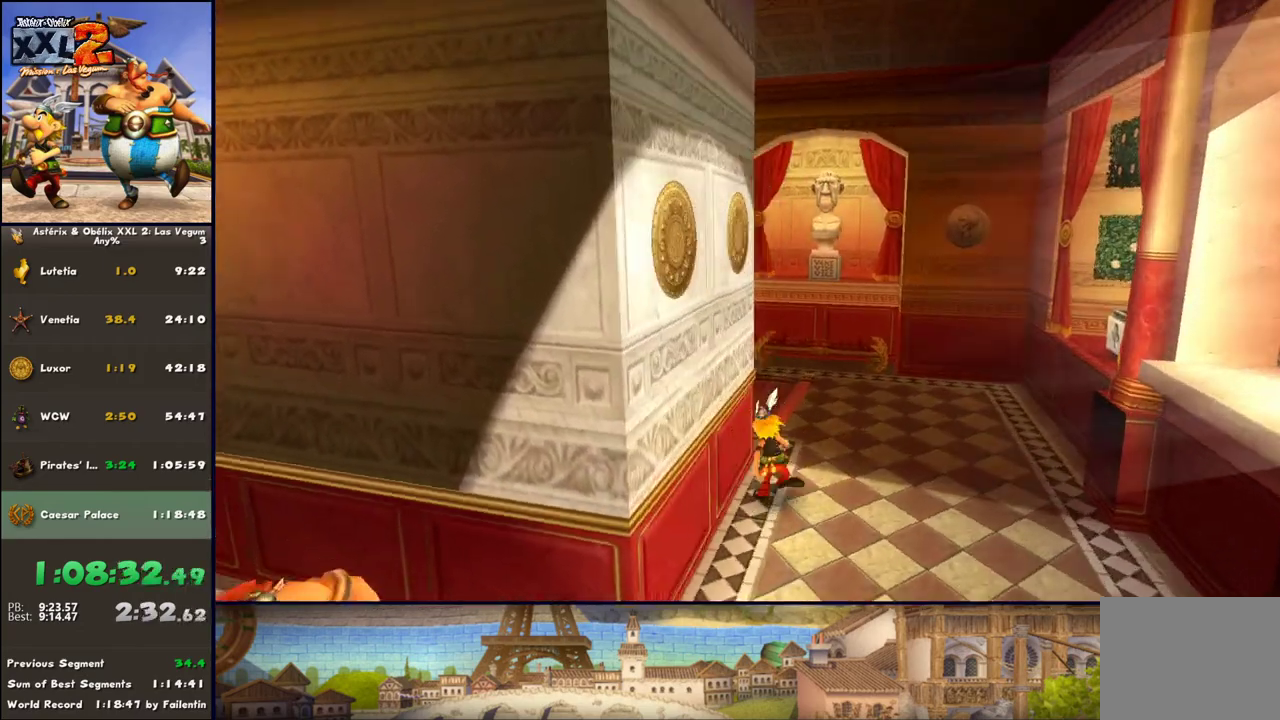
{"buttons": ["DPAD_RIGHT"], "left_stick": "up", "right_stick": "center", "events": [[217, "DPAD_RIGHT", "up"], [350, "DPAD_RIGHT", "down"]]}
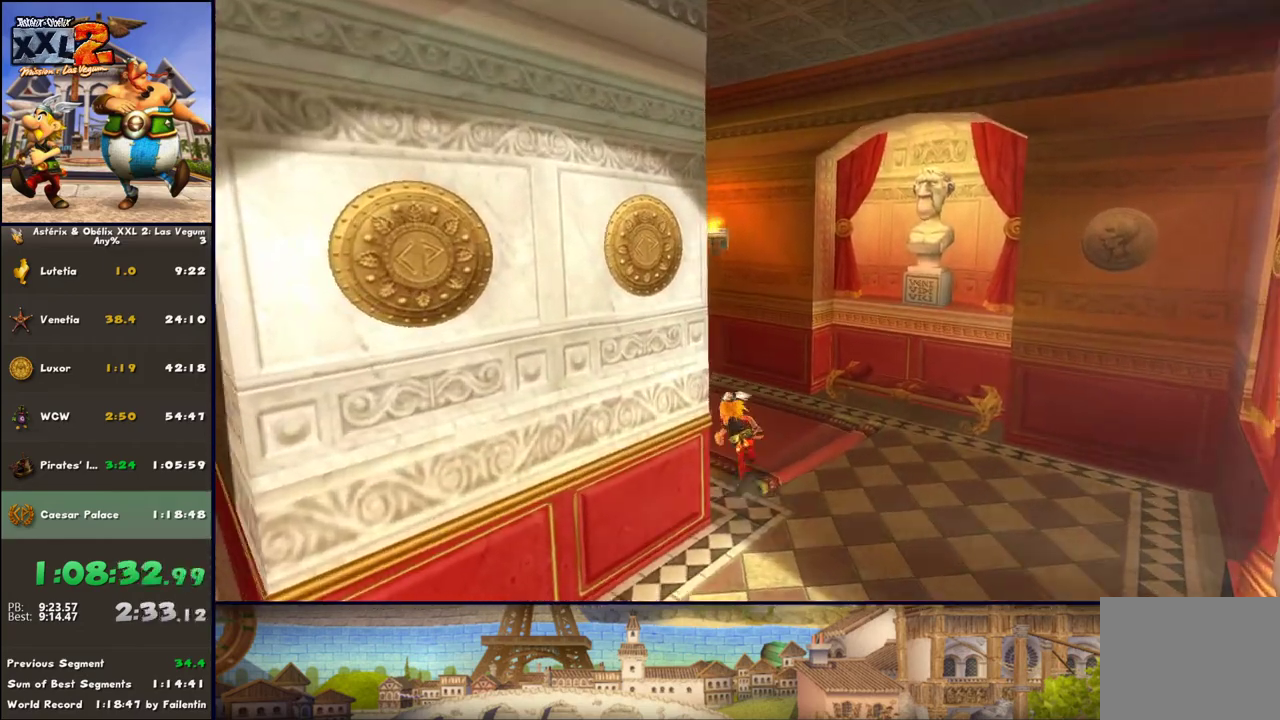
{"buttons": [], "left_stick": "up", "right_stick": "center", "events": [[350, "DPAD_RIGHT", "up"]]}
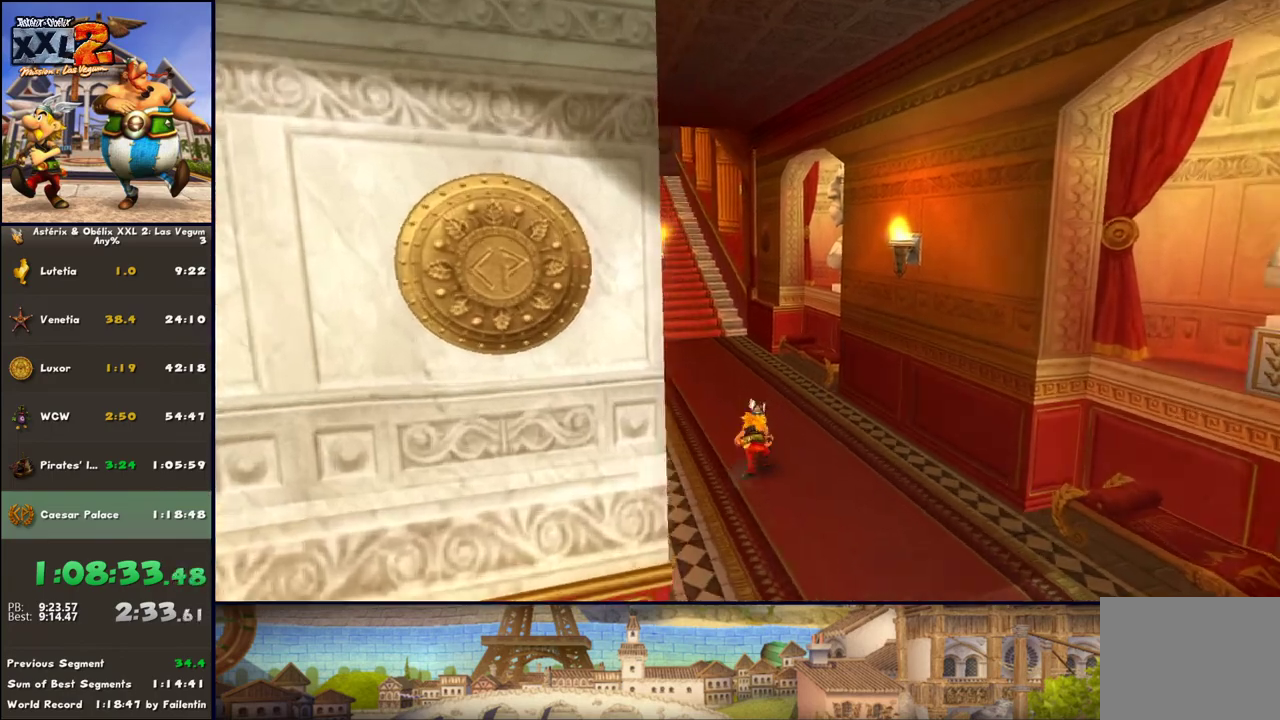
{"buttons": [], "left_stick": "up", "right_stick": "center", "events": [[33, "DPAD_RIGHT", "down"], [350, "DPAD_RIGHT", "up"]]}